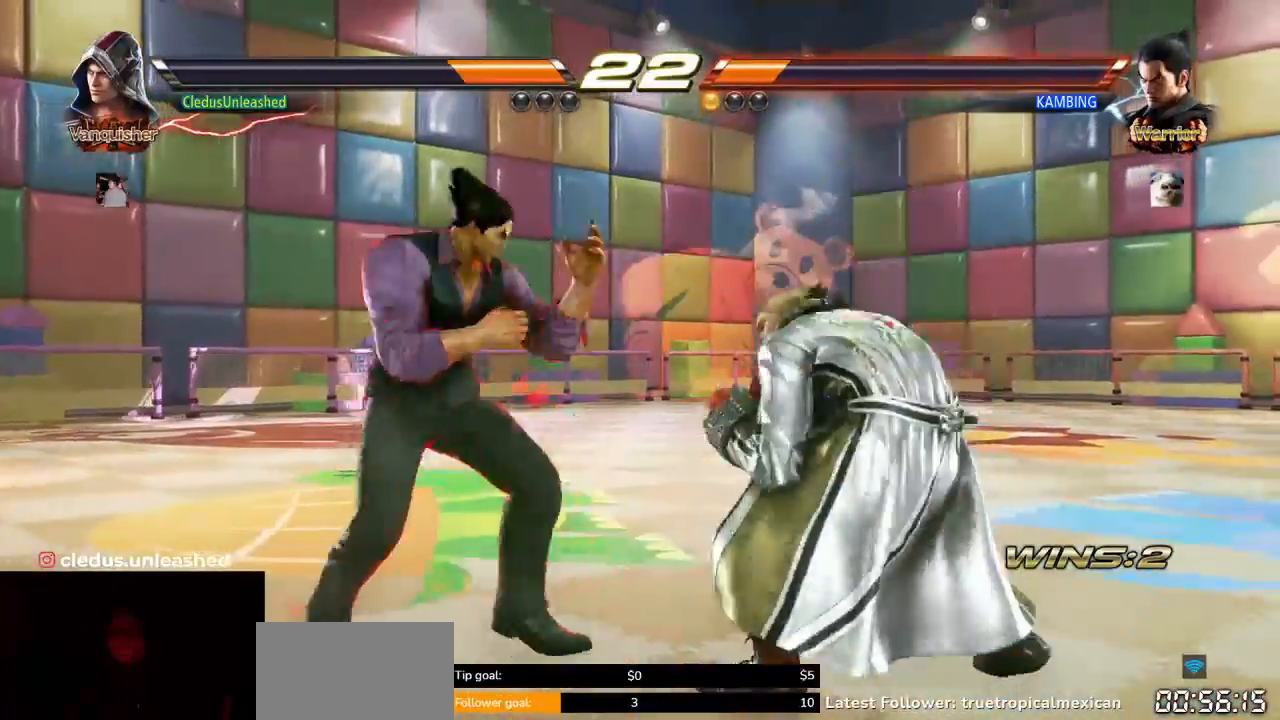
Gameplay with a controller (arcade stick); each line is a JSON object with the inputs held at the frame after it (dt_ms = milliseconds from this image to that frame). "button_events" lists button changes between this image and that frame as [ms after this image, input, new state], when the widget could be followed in between (sticks are given only as held states). Not read: L3 R3.
{"dt_ms": 500, "buttons": [], "left_stick": "right", "button_events": []}
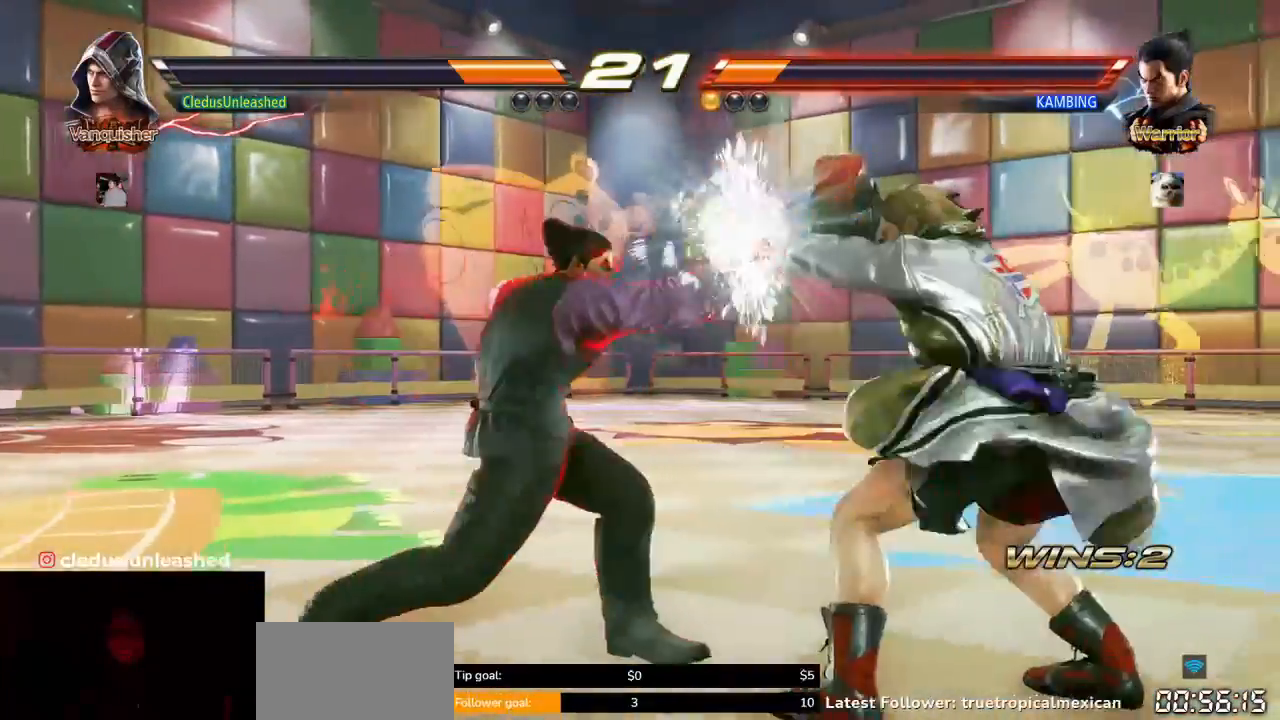
{"dt_ms": 1000, "buttons": [], "left_stick": "right"}
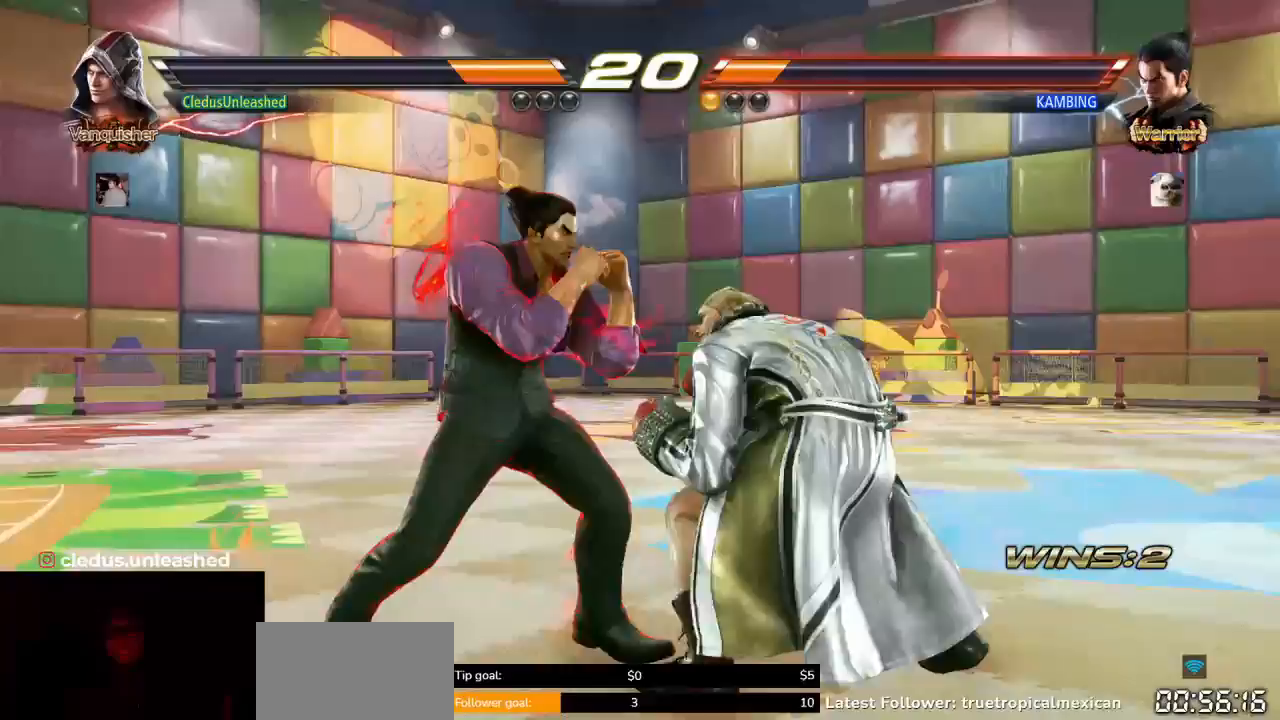
{"dt_ms": 500, "buttons": [], "left_stick": "down-right", "button_events": []}
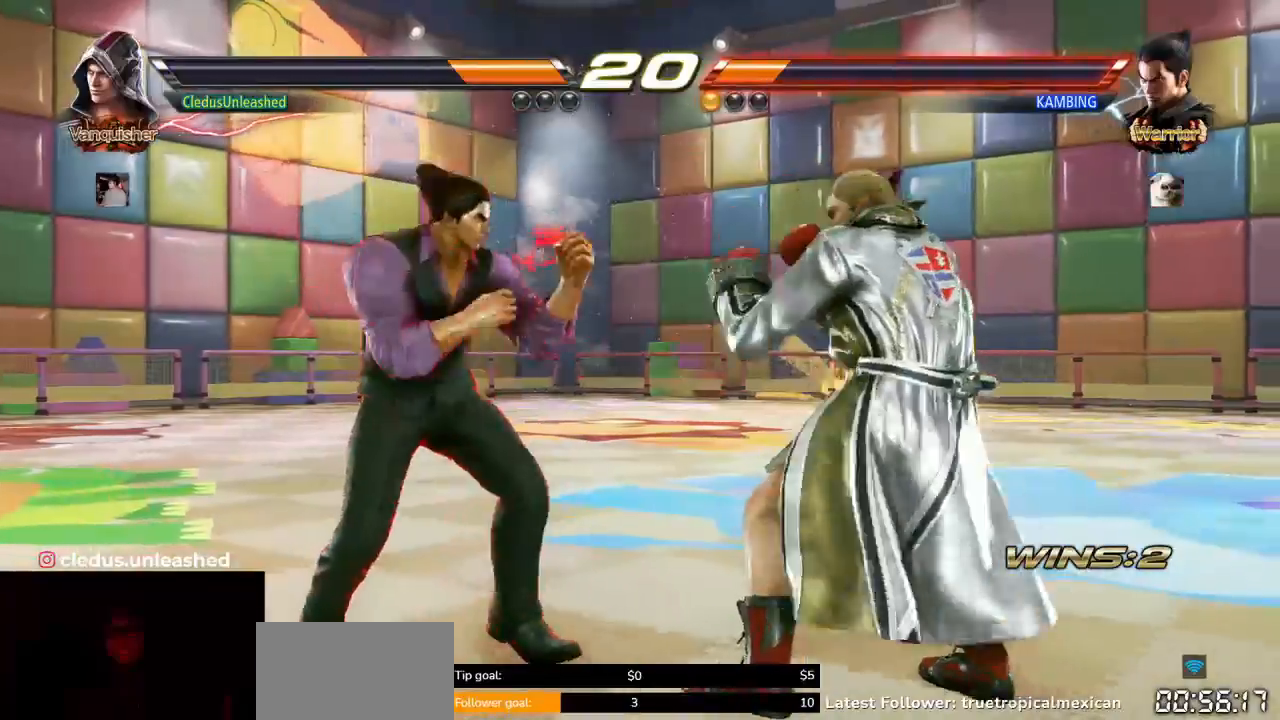
{"dt_ms": 500, "buttons": [], "left_stick": "right", "button_events": []}
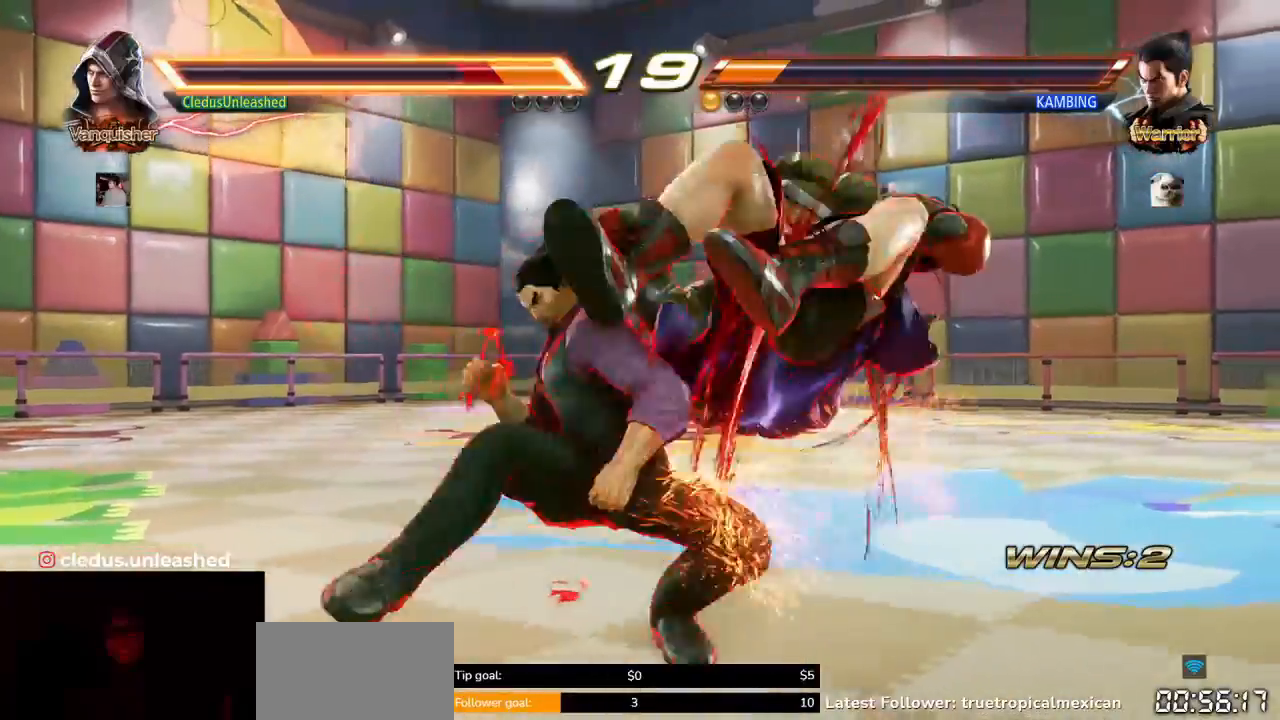
{"dt_ms": 500, "buttons": [], "left_stick": "right", "button_events": [[267, "SQUARE", "down"], [333, "SQUARE", "up"], [433, "SQUARE", "down"], [467, "SQUARE", "up"]]}
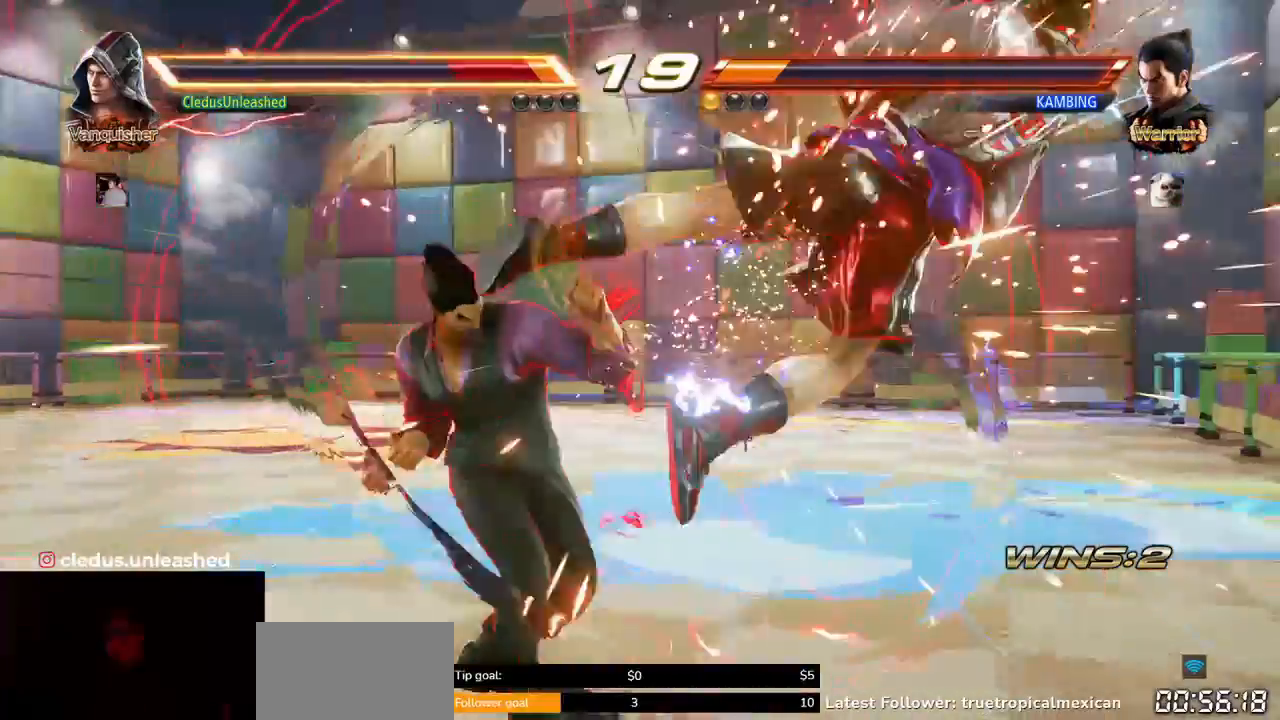
{"dt_ms": 500, "buttons": [], "left_stick": "right"}
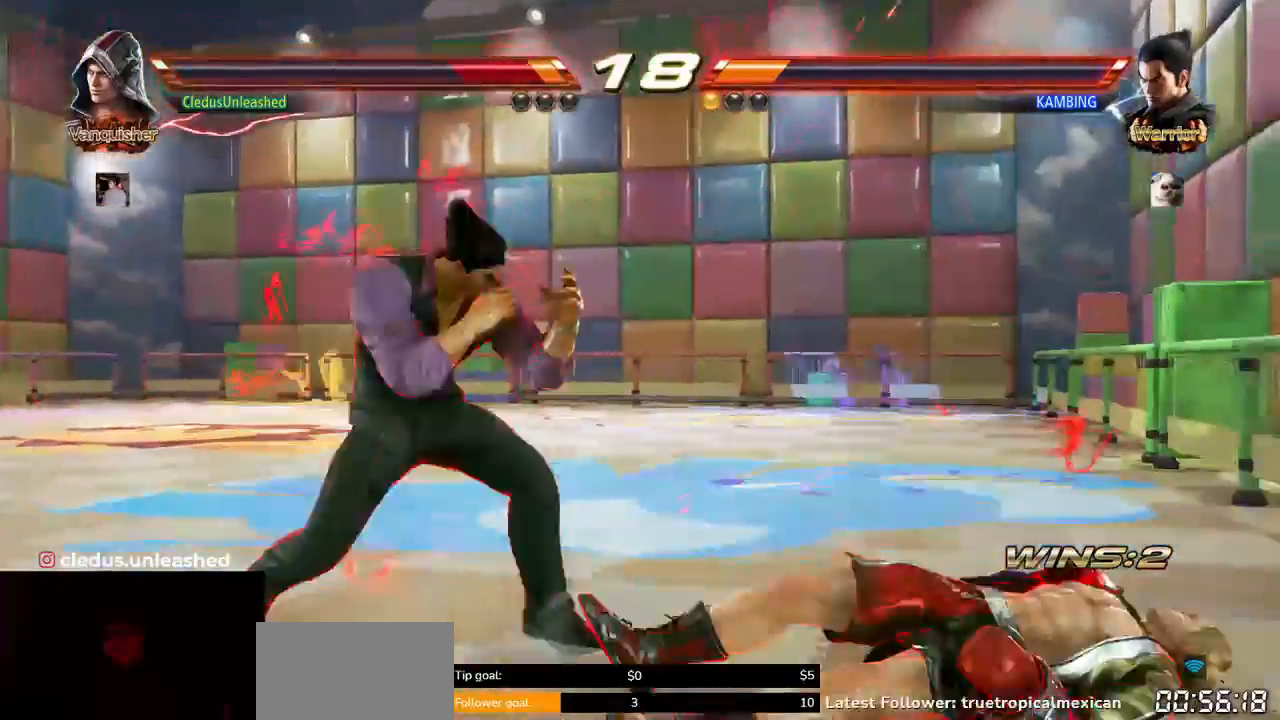
{"dt_ms": 500, "buttons": [], "left_stick": "right", "button_events": []}